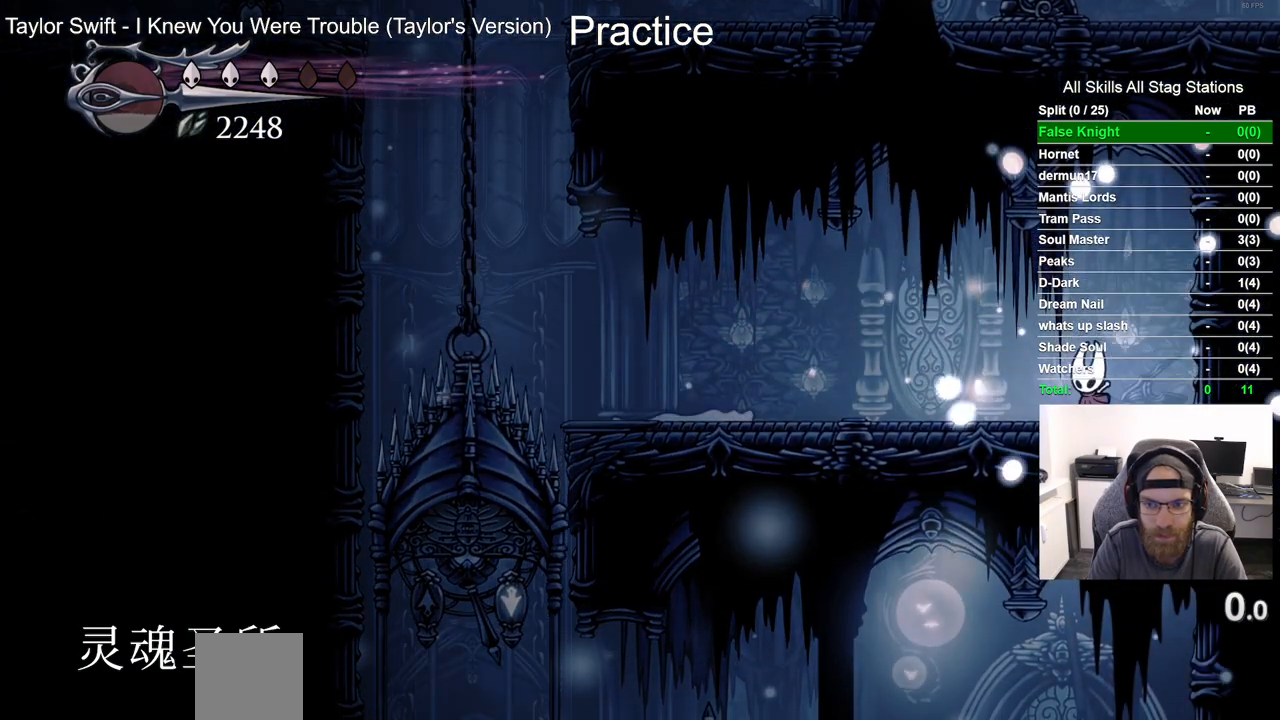
Gameplay with a controller (PlayStation layout); each line is a JSON object with the inputs held at the frame after it (dt_ms = milliseconds from this image to that frame). "events" lists button and stick changes between this image and that frame as [ms after this image, input, new state], when the widget could be followed in between.
{"dt_ms": 500, "buttons": ["DPAD_LEFT"], "left_stick": "center", "right_stick": "center", "events": [[150, "DPAD_LEFT", "up"], [450, "DPAD_LEFT", "down"]]}
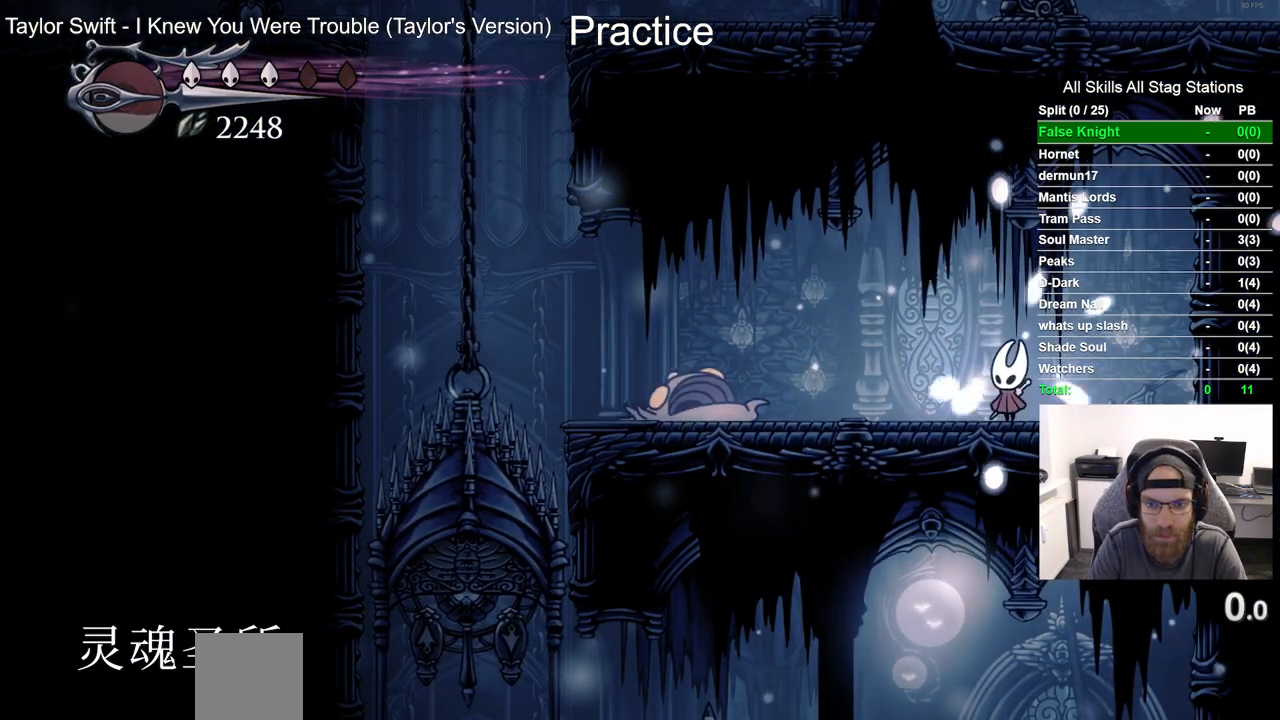
{"dt_ms": 500, "buttons": ["DPAD_LEFT"], "left_stick": "center", "right_stick": "center"}
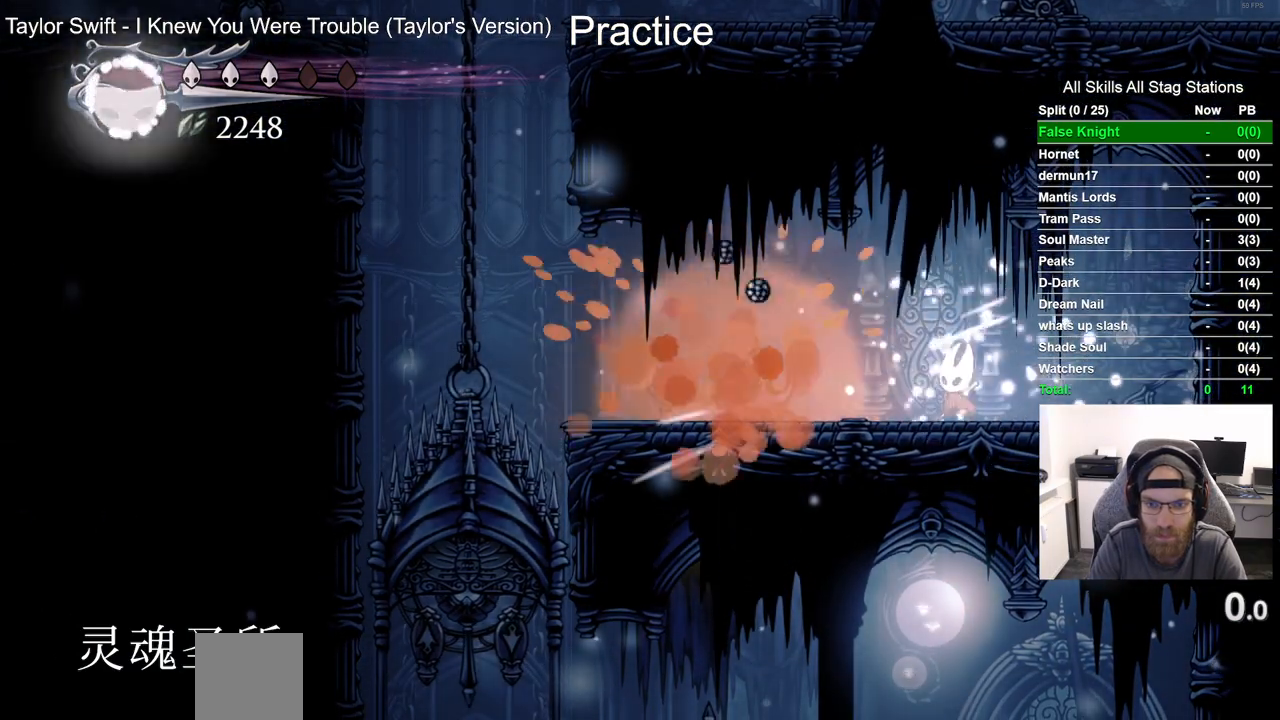
{"dt_ms": 500, "buttons": ["CROSS", "R2", "DPAD_LEFT"], "left_stick": "center", "right_stick": "center", "events": [[117, "R2", "down"], [483, "CROSS", "down"]]}
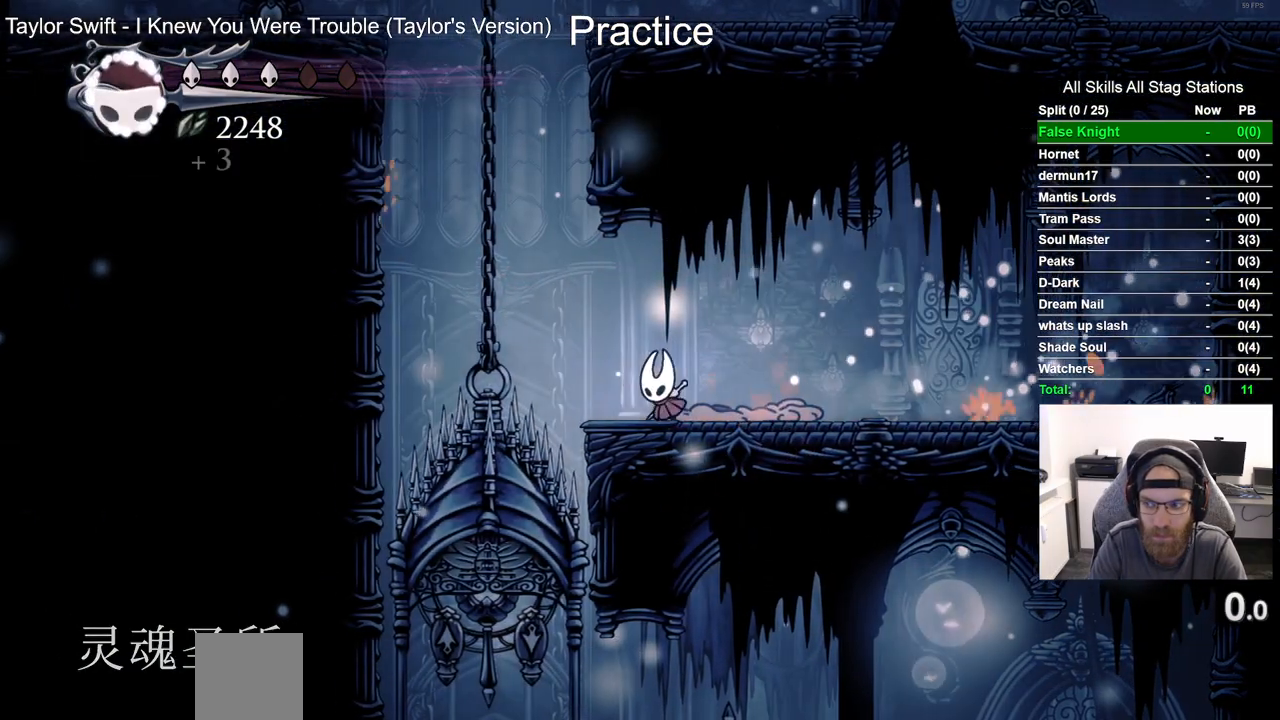
{"dt_ms": 1000, "buttons": ["CROSS", "R2", "DPAD_LEFT"], "left_stick": "center", "right_stick": "center"}
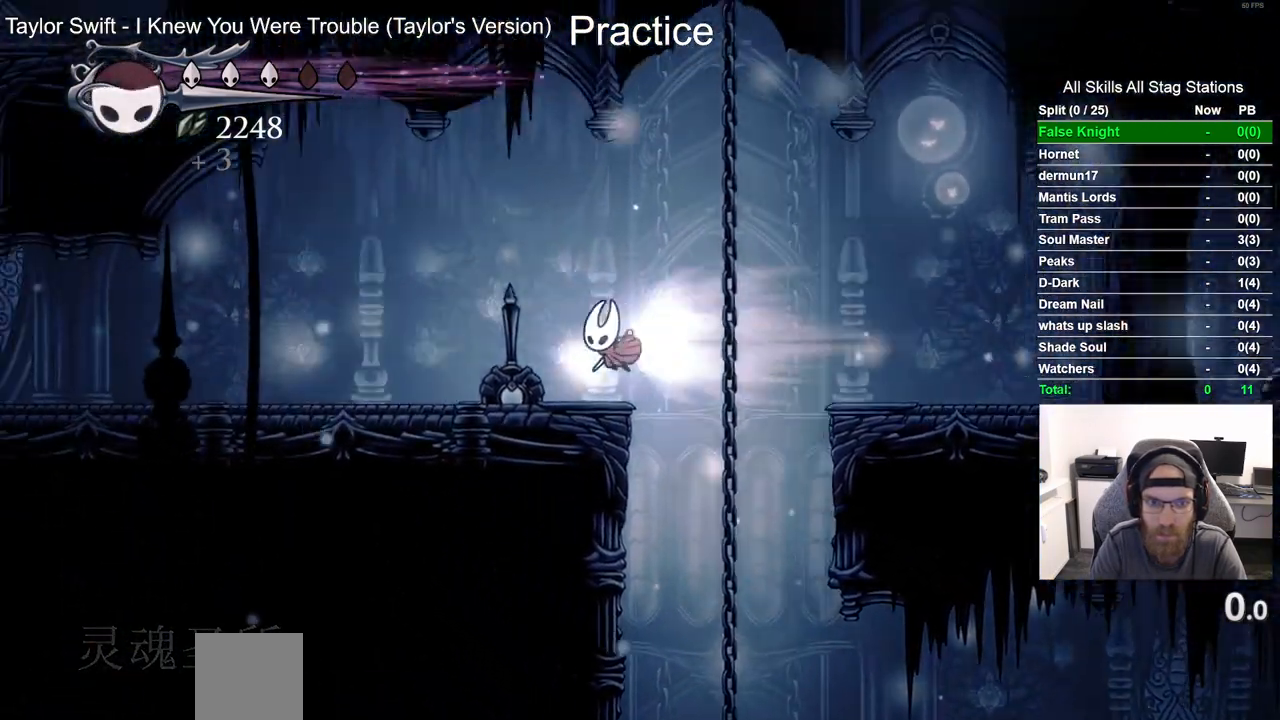
{"dt_ms": 500, "buttons": ["DPAD_LEFT"], "left_stick": "center", "right_stick": "center", "events": [[83, "R2", "up"], [133, "CROSS", "up"], [133, "SQUARE", "down"], [200, "DPAD_RIGHT", "down"], [250, "SQUARE", "up"], [317, "DPAD_RIGHT", "up"]]}
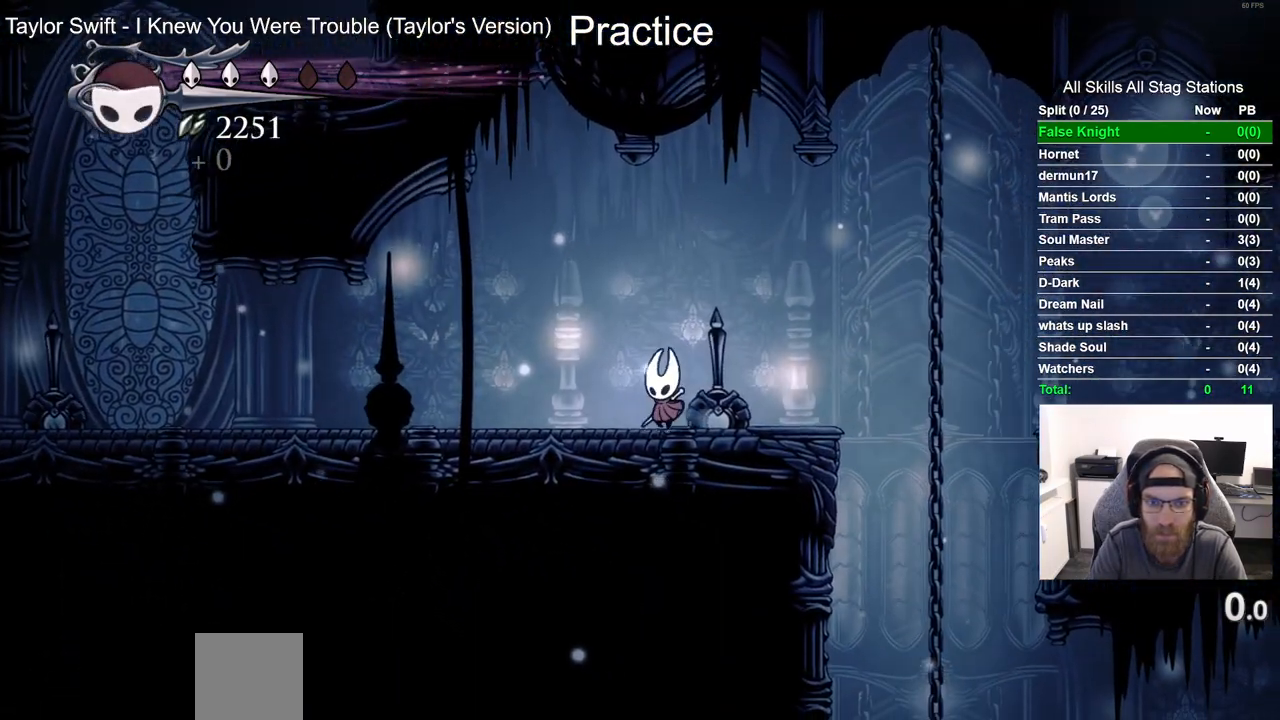
{"dt_ms": 500, "buttons": ["SQUARE"], "left_stick": "center", "right_stick": "center", "events": [[17, "SQUARE", "down"], [167, "DPAD_LEFT", "up"], [183, "SQUARE", "up"], [283, "DPAD_RIGHT", "down"], [400, "DPAD_RIGHT", "up"], [433, "SQUARE", "down"]]}
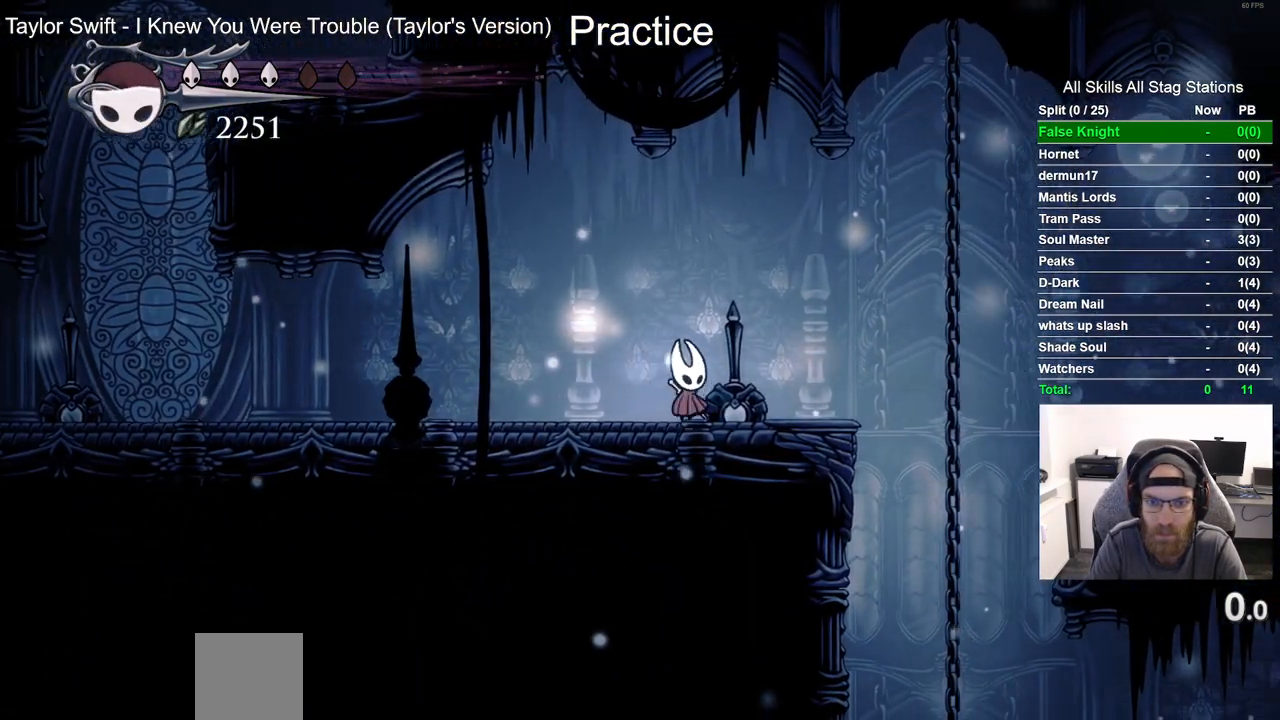
{"dt_ms": 500, "buttons": ["R2", "DPAD_LEFT"], "left_stick": "center", "right_stick": "center", "events": [[50, "DPAD_LEFT", "down"], [83, "SQUARE", "up"], [300, "R2", "down"]]}
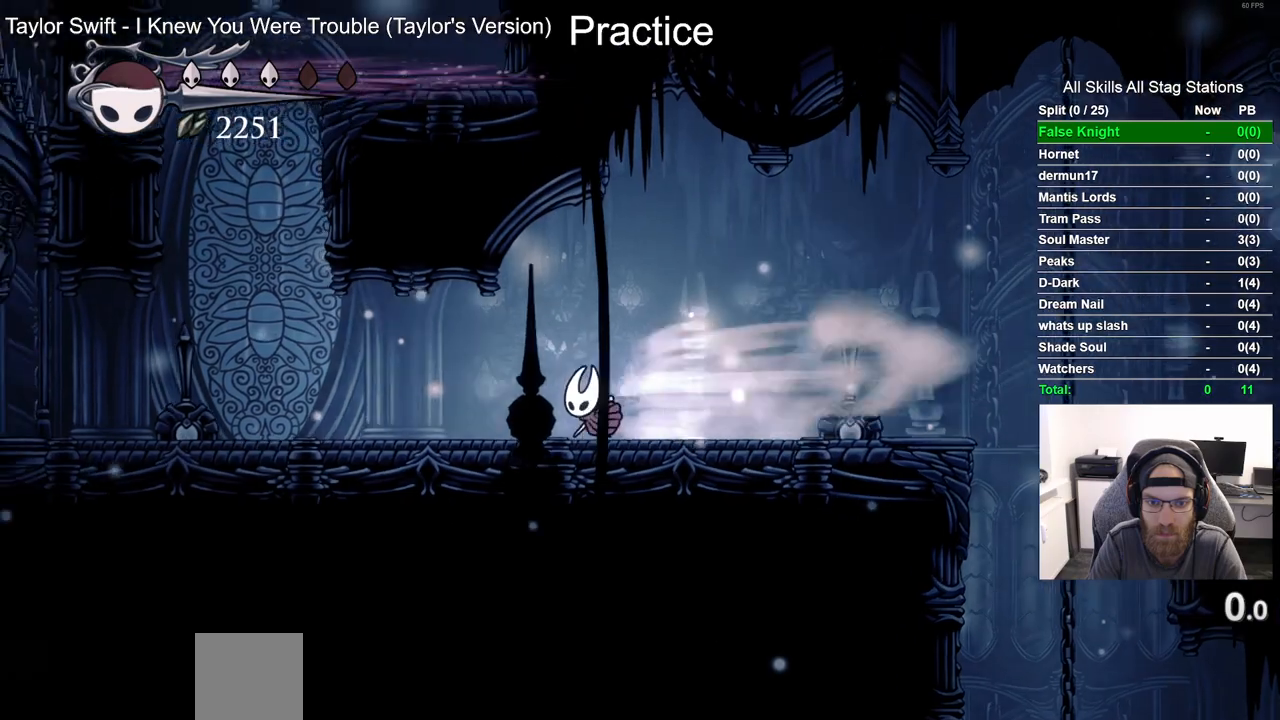
{"dt_ms": 500, "buttons": ["CROSS", "R2", "DPAD_LEFT"], "left_stick": "center", "right_stick": "center", "events": [[17, "R2", "up"], [417, "CROSS", "down"], [500, "R2", "down"]]}